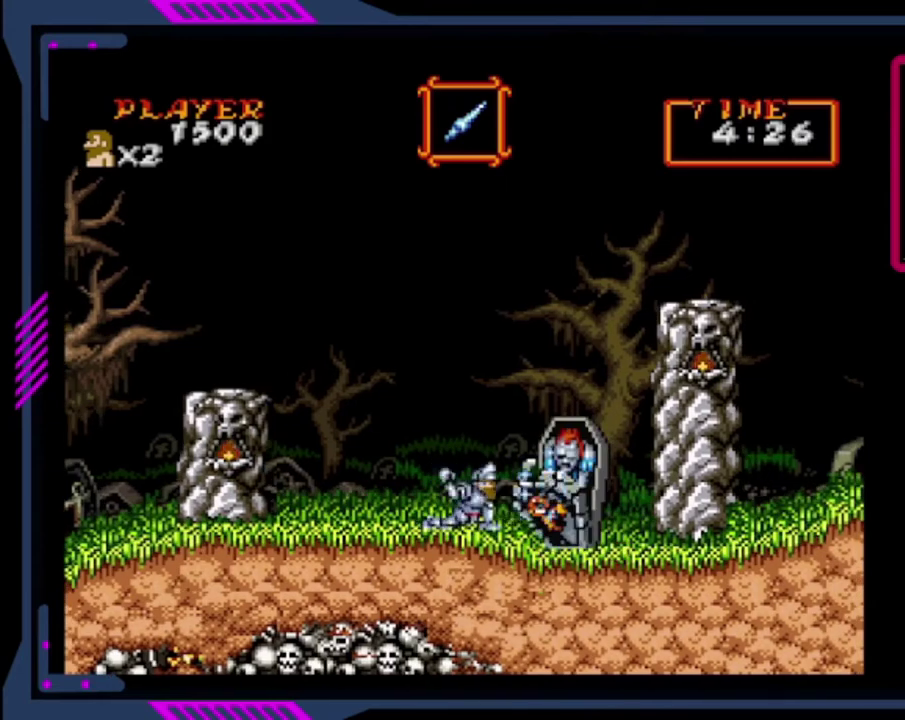
Gameplay with a controller (PlayStation layout); each line is a JSON object with the inputs held at the frame after it. "events" lists button and stick changes between this image and that frame as [ms after this image, input, new state], when the widget could be followed in between. This overlay highlights the sticks when they move; stick clicks (L3 R3) are not distinguishable. Not read: L3 R3 right_stick.
{"buttons": ["DPAD_LEFT"], "left_stick": "center", "events": [[40, "SQUARE", "up"], [240, "DPAD_DOWN", "up"], [280, "DPAD_LEFT", "down"]]}
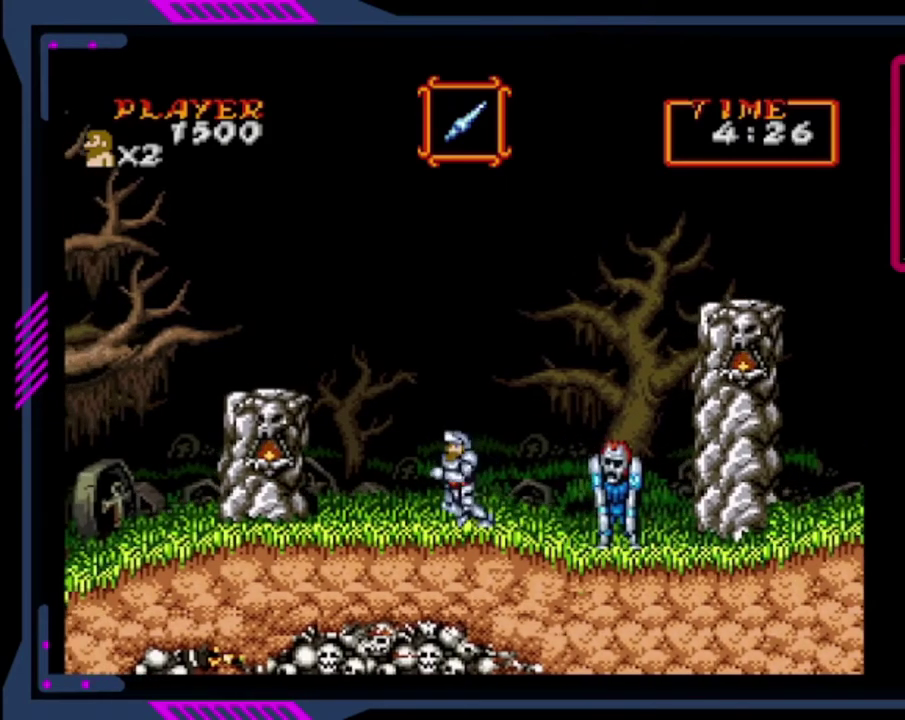
{"buttons": ["SQUARE", "DPAD_DOWN"], "left_stick": "center", "events": [[240, "DPAD_LEFT", "up"], [240, "DPAD_RIGHT", "down"], [440, "DPAD_DOWN", "down"], [440, "DPAD_RIGHT", "up"], [440, "SQUARE", "down"]]}
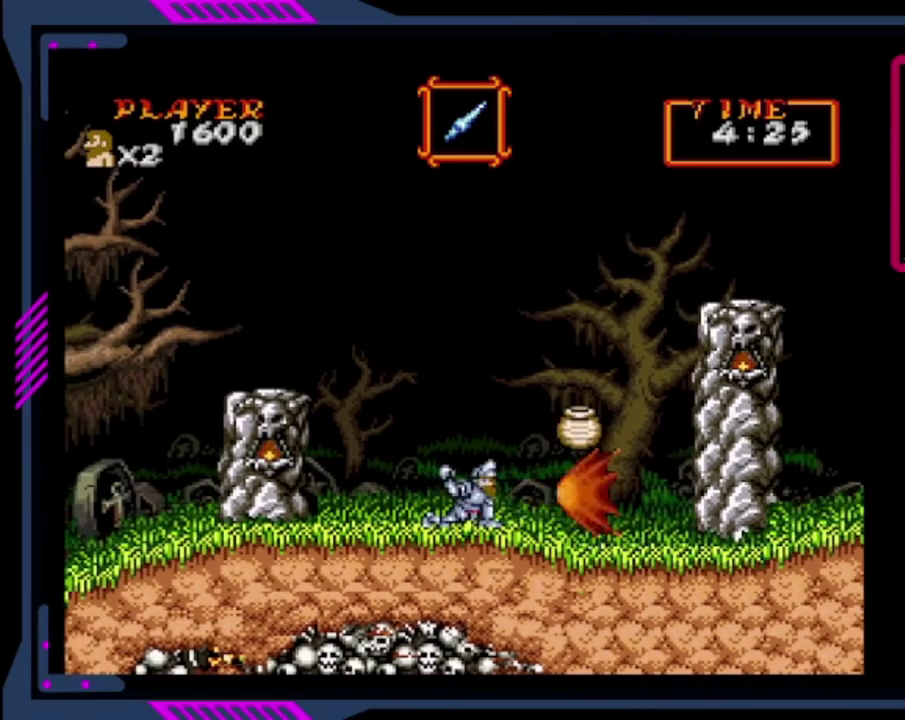
{"buttons": [], "left_stick": "center", "events": [[80, "SQUARE", "up"], [160, "SQUARE", "down"], [280, "SQUARE", "up"], [400, "DPAD_DOWN", "up"], [400, "SQUARE", "down"], [480, "SQUARE", "up"]]}
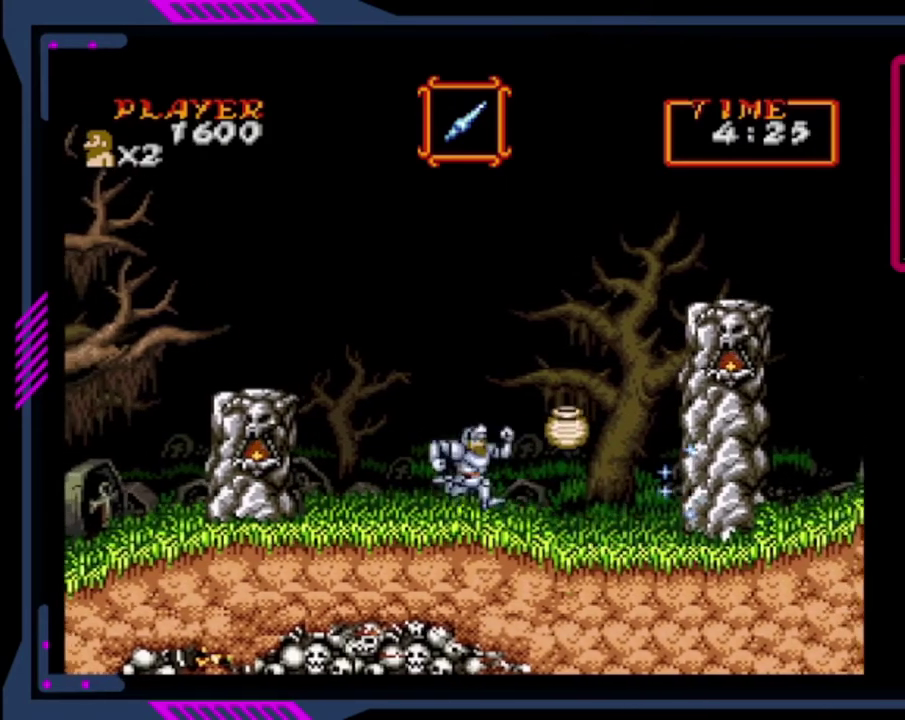
{"buttons": [], "left_stick": "center", "events": [[80, "DPAD_RIGHT", "down"], [160, "SQUARE", "down"], [280, "DPAD_RIGHT", "up"], [280, "SQUARE", "up"], [360, "SQUARE", "down"], [480, "SQUARE", "up"]]}
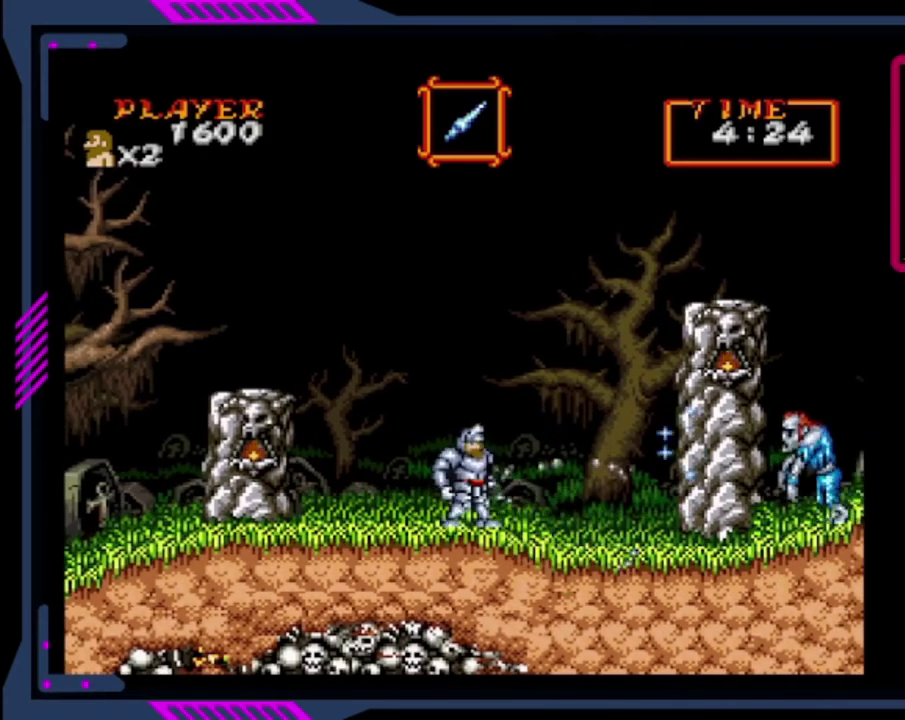
{"buttons": ["DPAD_RIGHT"], "left_stick": "center", "events": [[160, "DPAD_DOWN", "down"], [360, "DPAD_DOWN", "up"], [360, "DPAD_RIGHT", "down"]]}
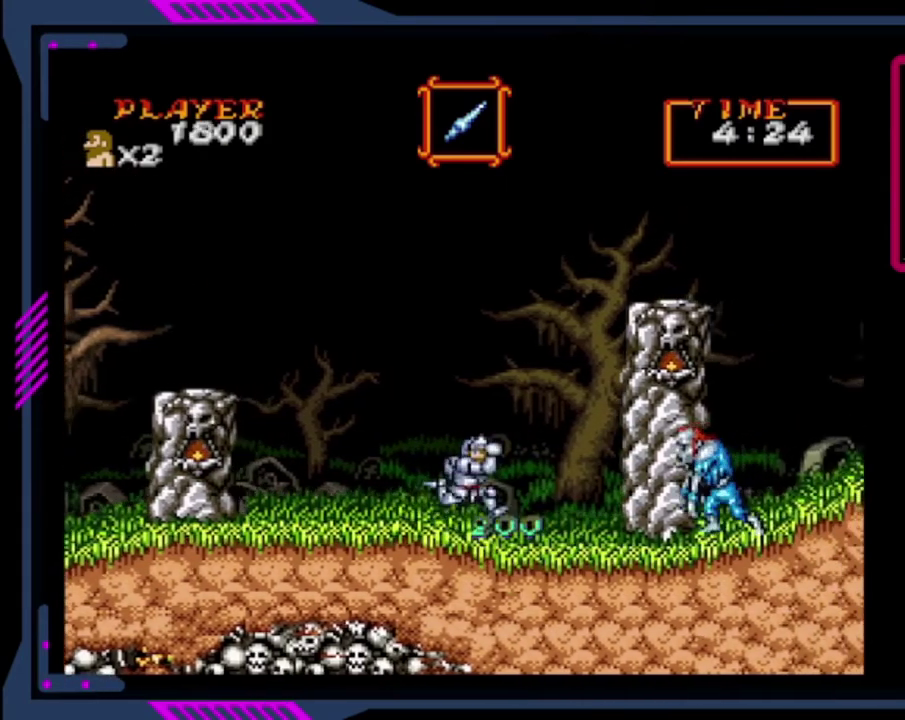
{"buttons": ["DPAD_LEFT"], "left_stick": "center", "events": [[240, "DPAD_RIGHT", "up"], [320, "DPAD_LEFT", "down"]]}
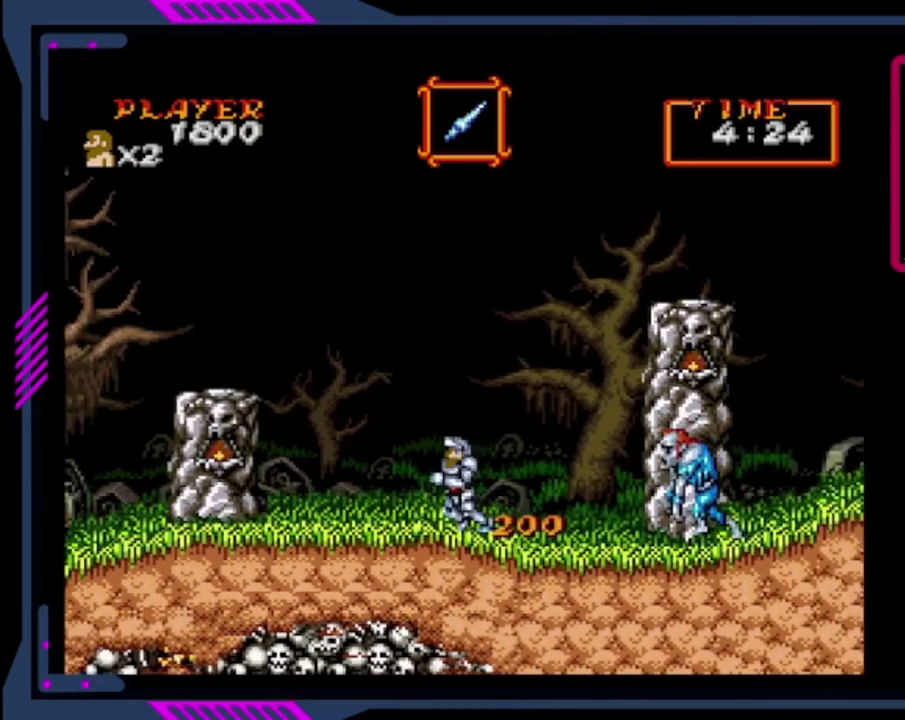
{"buttons": ["DPAD_DOWN"], "left_stick": "center", "events": [[280, "DPAD_LEFT", "up"], [280, "DPAD_RIGHT", "down"], [360, "DPAD_RIGHT", "up"], [440, "DPAD_DOWN", "down"]]}
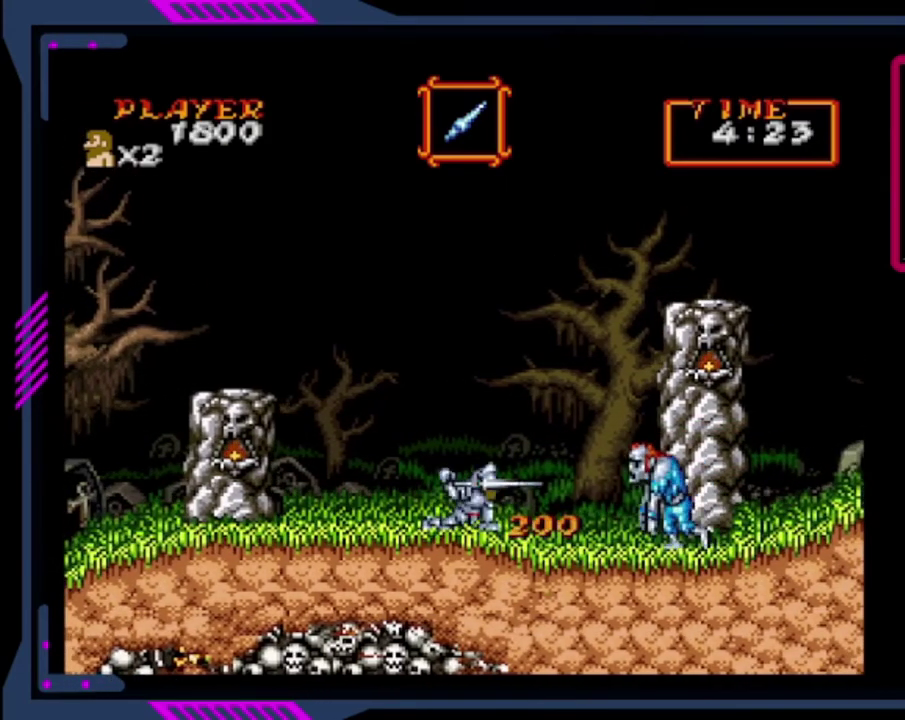
{"buttons": ["SQUARE", "DPAD_DOWN"], "left_stick": "center", "events": [[40, "SQUARE", "down"], [160, "SQUARE", "up"], [280, "SQUARE", "down"], [360, "SQUARE", "up"], [440, "SQUARE", "down"]]}
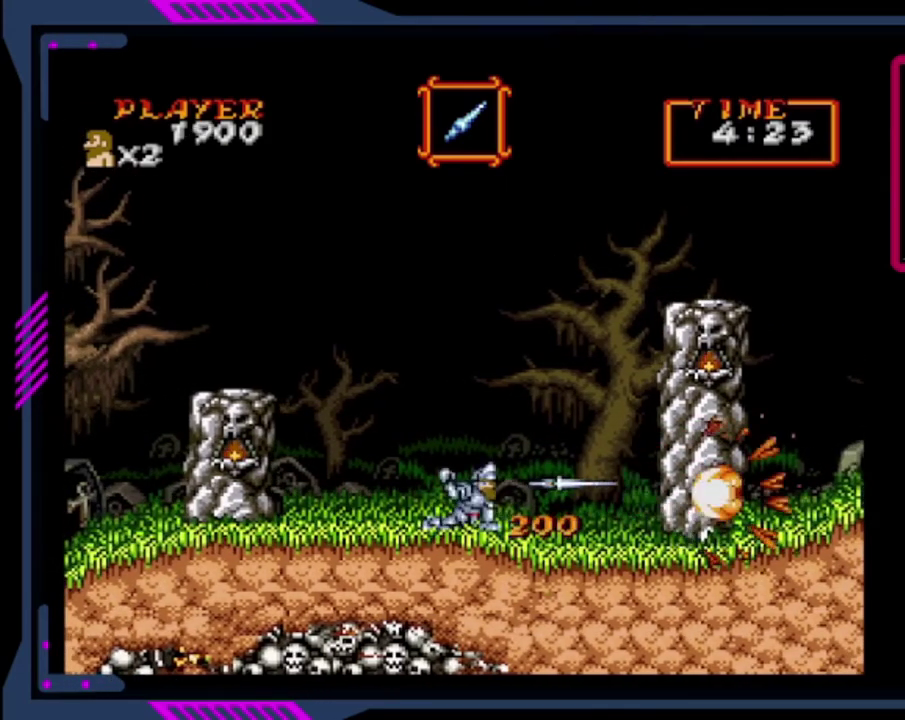
{"buttons": ["CROSS", "DPAD_RIGHT"], "left_stick": "center", "events": [[120, "SQUARE", "up"], [200, "DPAD_DOWN", "up"], [320, "DPAD_RIGHT", "down"], [400, "CROSS", "down"]]}
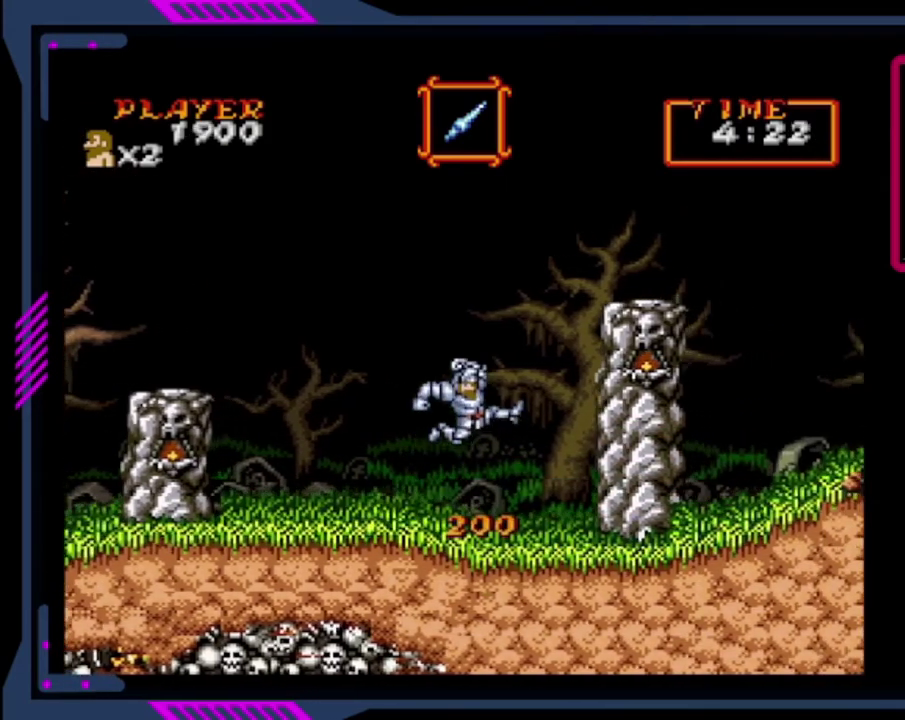
{"buttons": ["DPAD_RIGHT"], "left_stick": "center", "events": [[200, "CROSS", "up"]]}
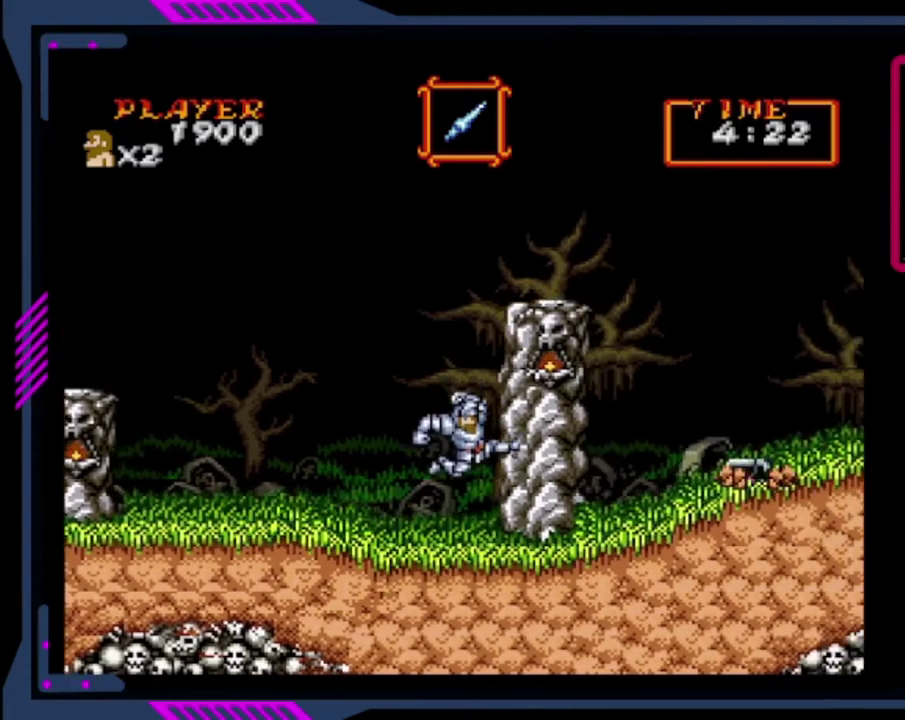
{"buttons": ["CROSS"], "left_stick": "center", "events": [[280, "DPAD_RIGHT", "up"], [360, "CROSS", "down"]]}
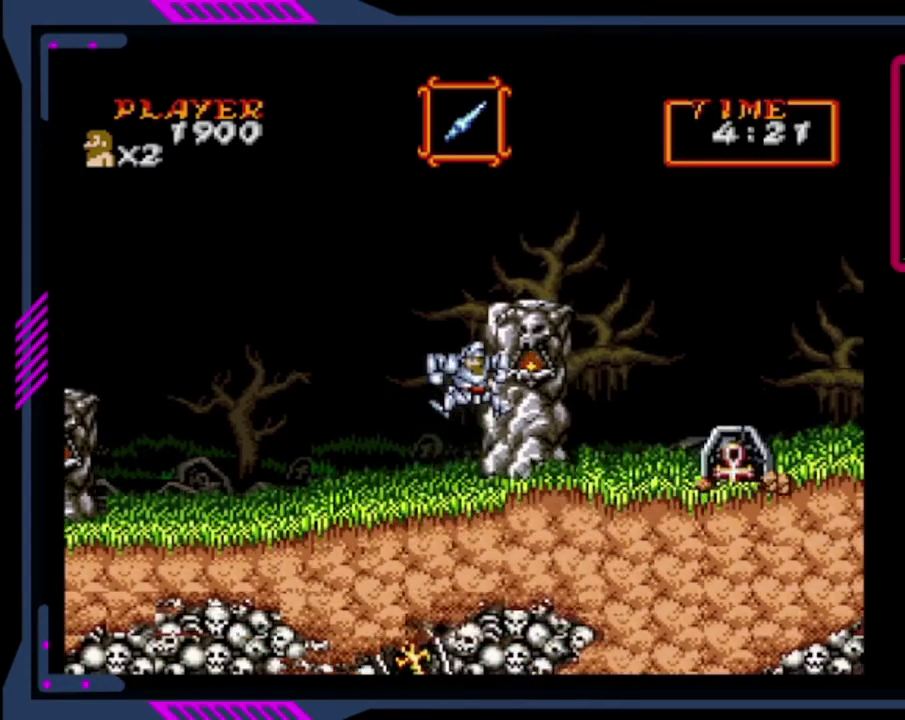
{"buttons": ["CROSS", "DPAD_RIGHT"], "left_stick": "center", "events": [[160, "CROSS", "up"], [280, "CROSS", "down"], [440, "DPAD_RIGHT", "down"]]}
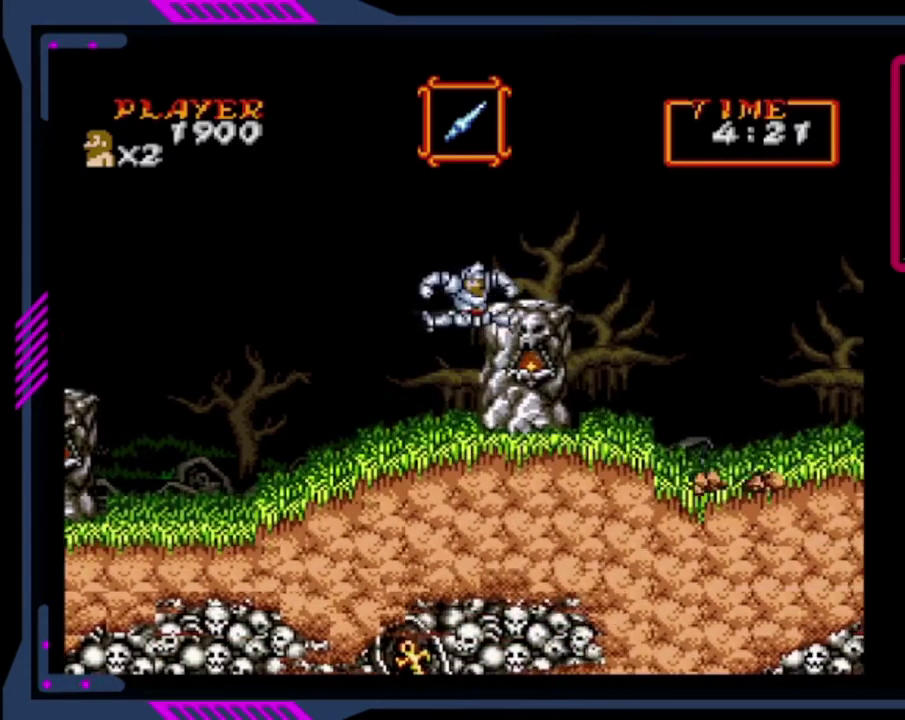
{"buttons": ["DPAD_RIGHT"], "left_stick": "center", "events": [[480, "CROSS", "up"]]}
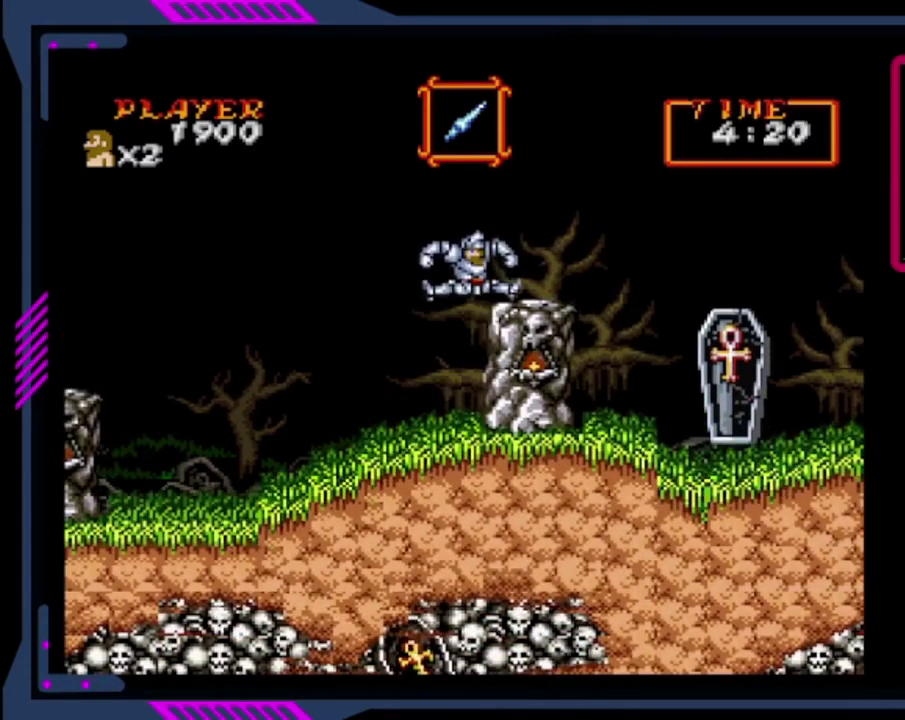
{"buttons": ["DPAD_LEFT"], "left_stick": "center", "events": [[320, "DPAD_RIGHT", "up"], [440, "DPAD_LEFT", "down"]]}
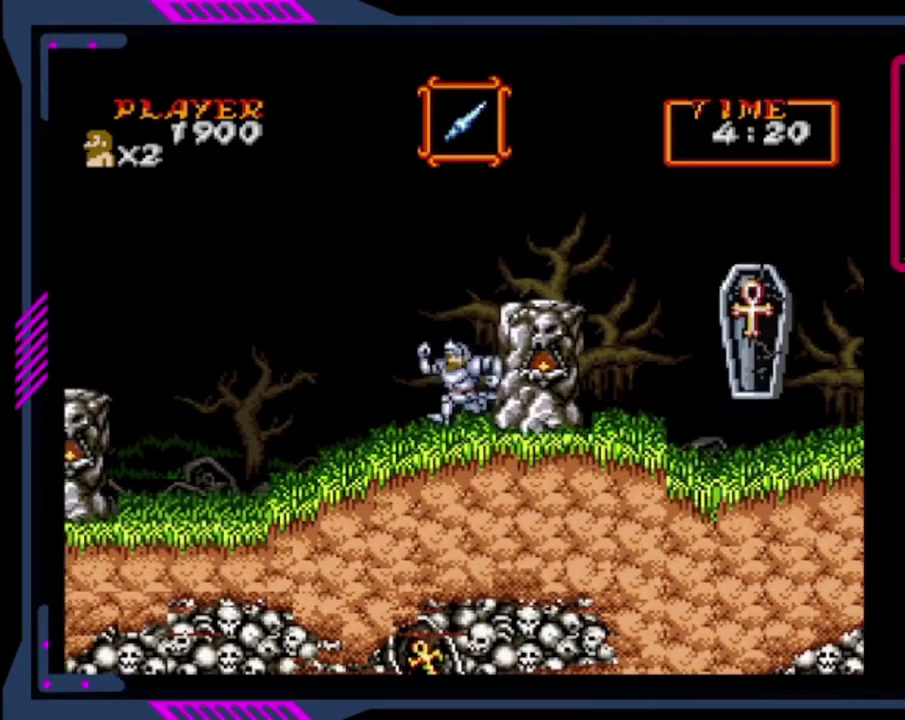
{"buttons": [], "left_stick": "center", "events": [[280, "DPAD_LEFT", "up"]]}
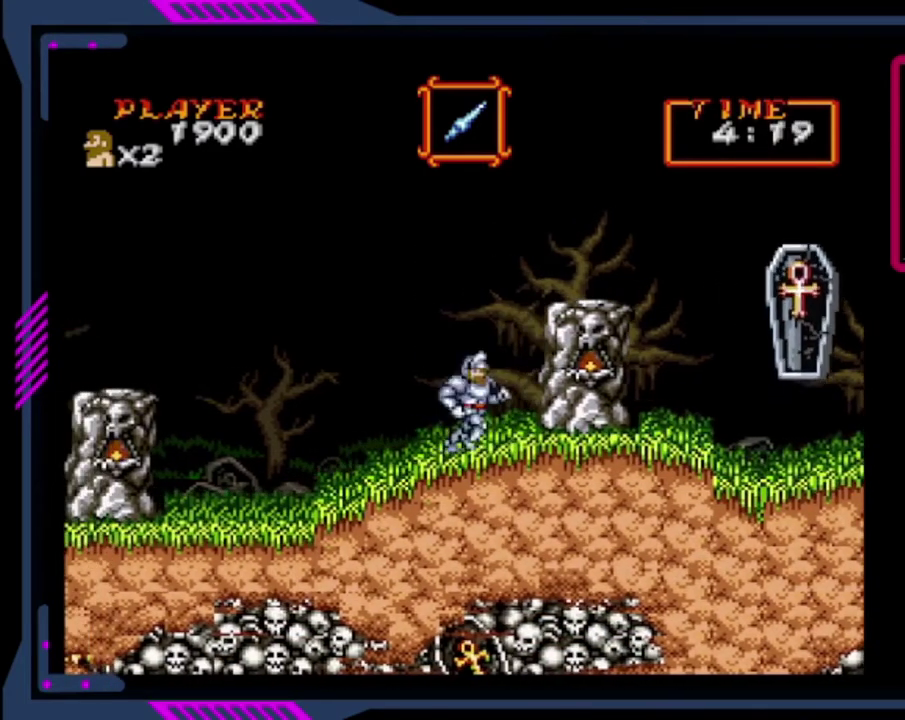
{"buttons": ["CROSS", "DPAD_RIGHT"], "left_stick": "center", "events": [[40, "DPAD_RIGHT", "down"], [80, "CROSS", "down"]]}
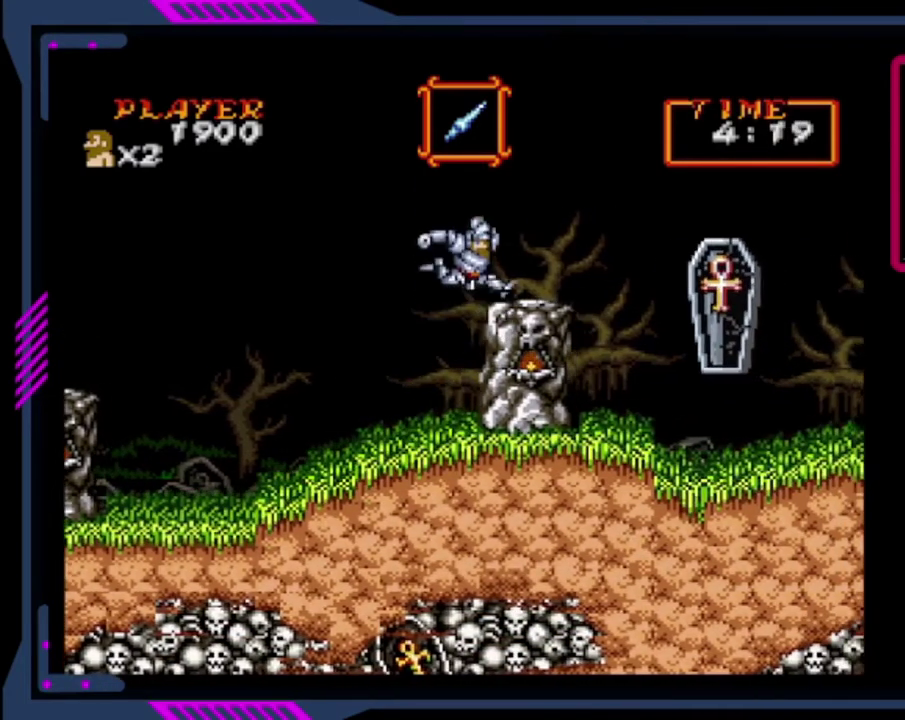
{"buttons": ["DPAD_LEFT"], "left_stick": "center", "events": [[80, "DPAD_RIGHT", "up"], [160, "CROSS", "up"], [280, "DPAD_LEFT", "down"]]}
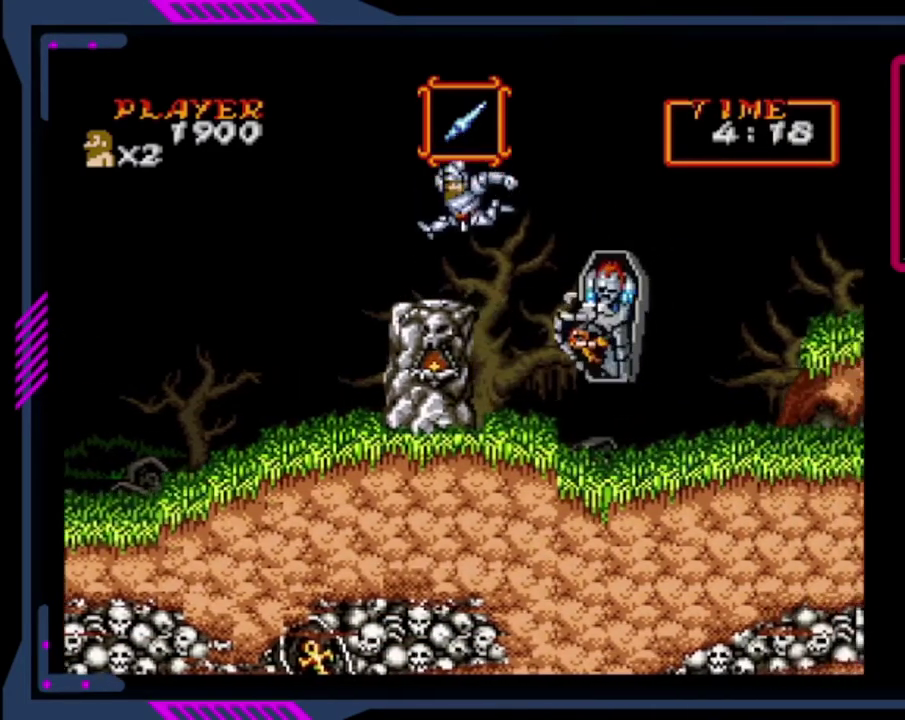
{"buttons": ["DPAD_LEFT"], "left_stick": "center", "events": []}
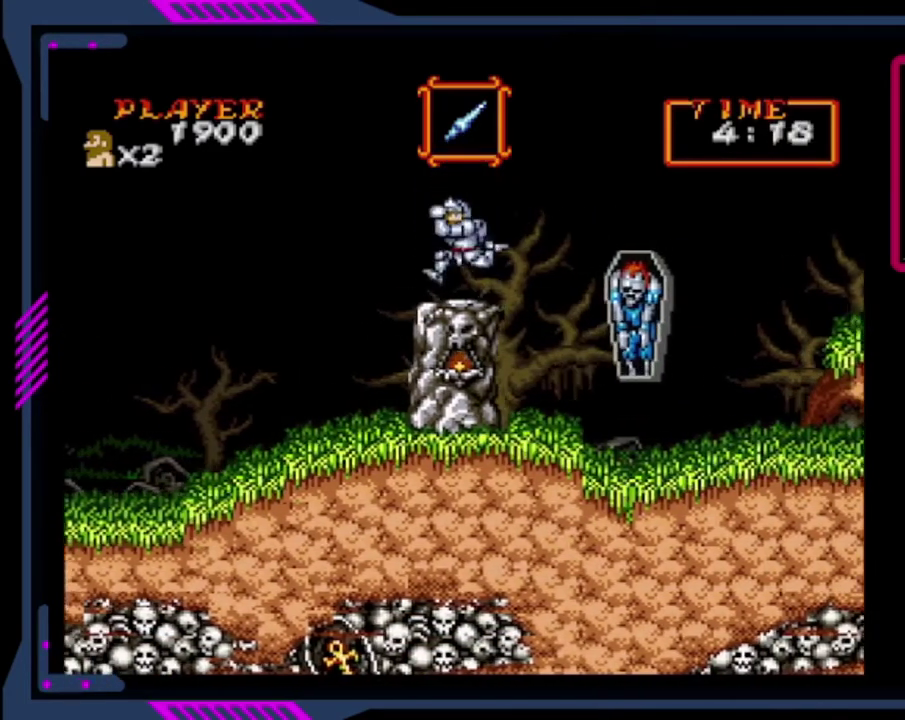
{"buttons": [], "left_stick": "center", "events": [[160, "DPAD_LEFT", "up"], [320, "DPAD_RIGHT", "down"], [440, "DPAD_RIGHT", "up"]]}
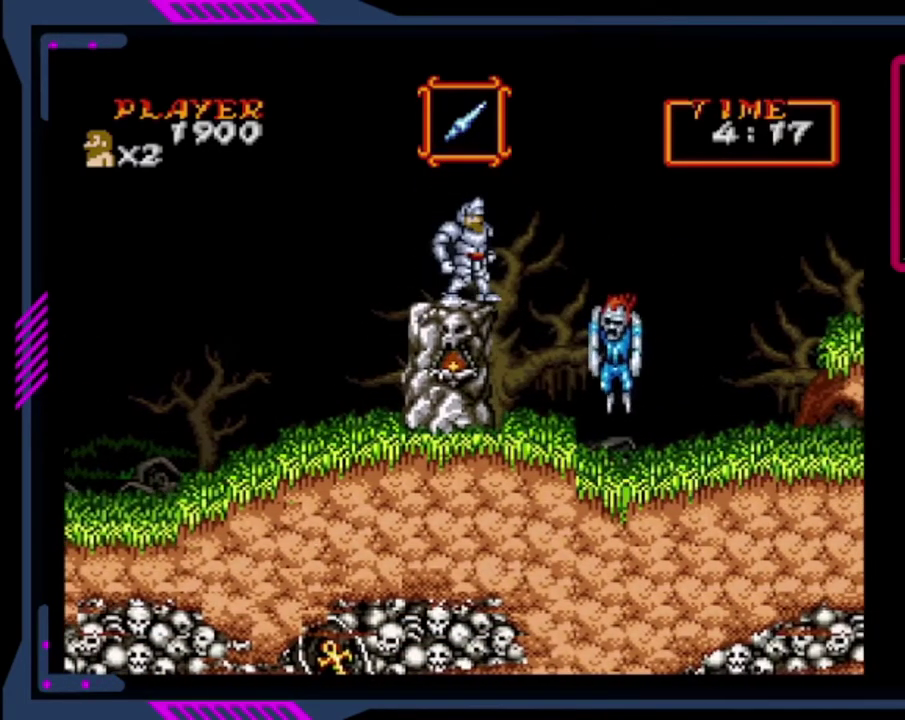
{"buttons": ["CROSS", "DPAD_RIGHT"], "left_stick": "center", "events": [[280, "DPAD_RIGHT", "down"], [400, "CROSS", "down"]]}
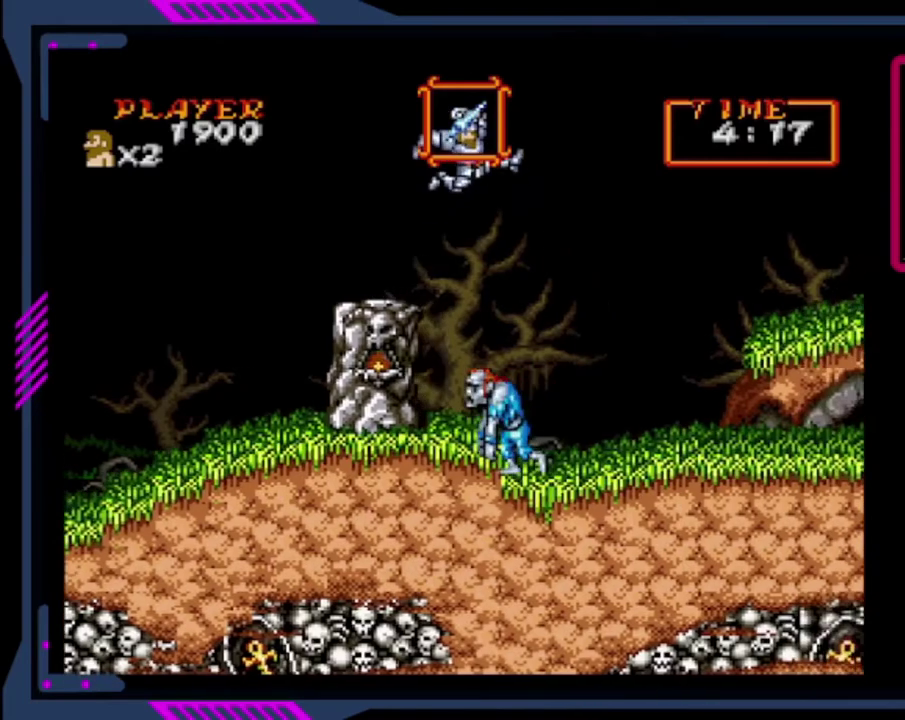
{"buttons": ["CROSS", "DPAD_RIGHT"], "left_stick": "center", "events": [[200, "CROSS", "up"], [440, "CROSS", "down"]]}
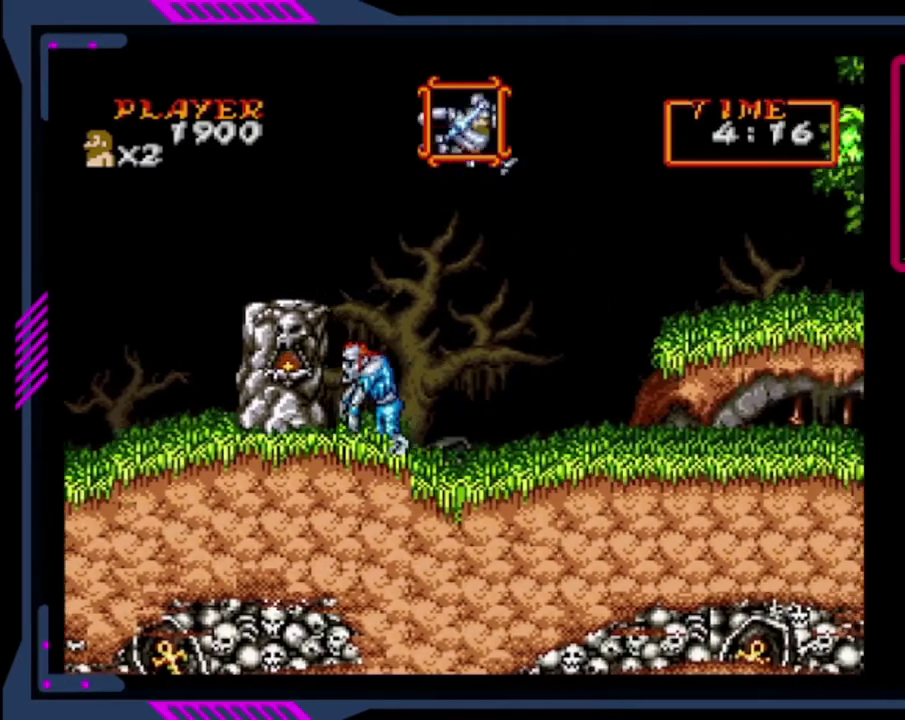
{"buttons": [], "left_stick": "center", "events": [[120, "CROSS", "up"], [360, "DPAD_RIGHT", "up"]]}
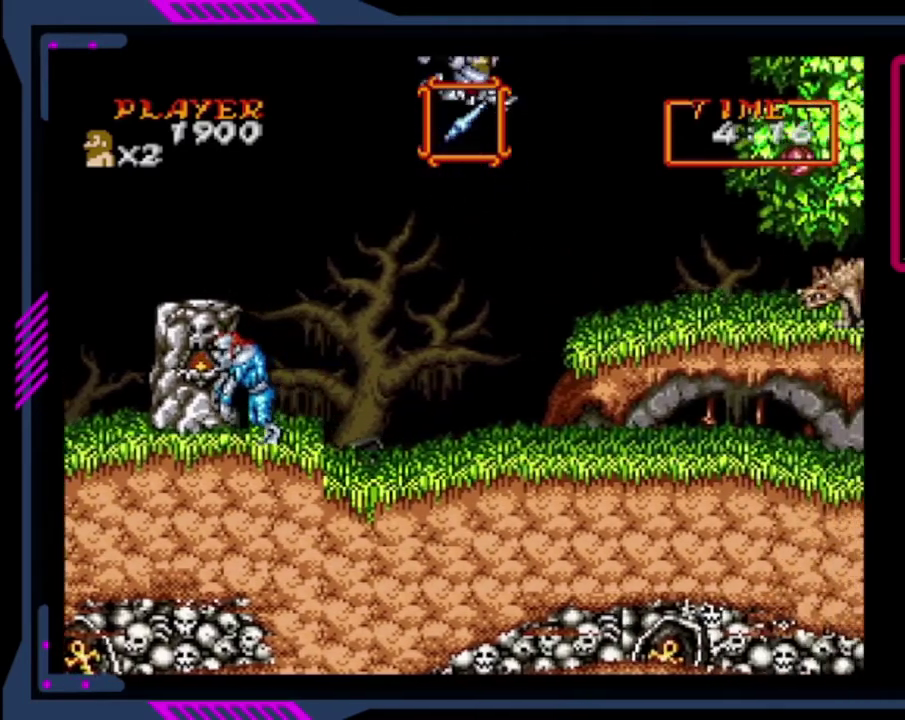
{"buttons": [], "left_stick": "center", "events": [[160, "DPAD_LEFT", "down"], [240, "DPAD_LEFT", "up"]]}
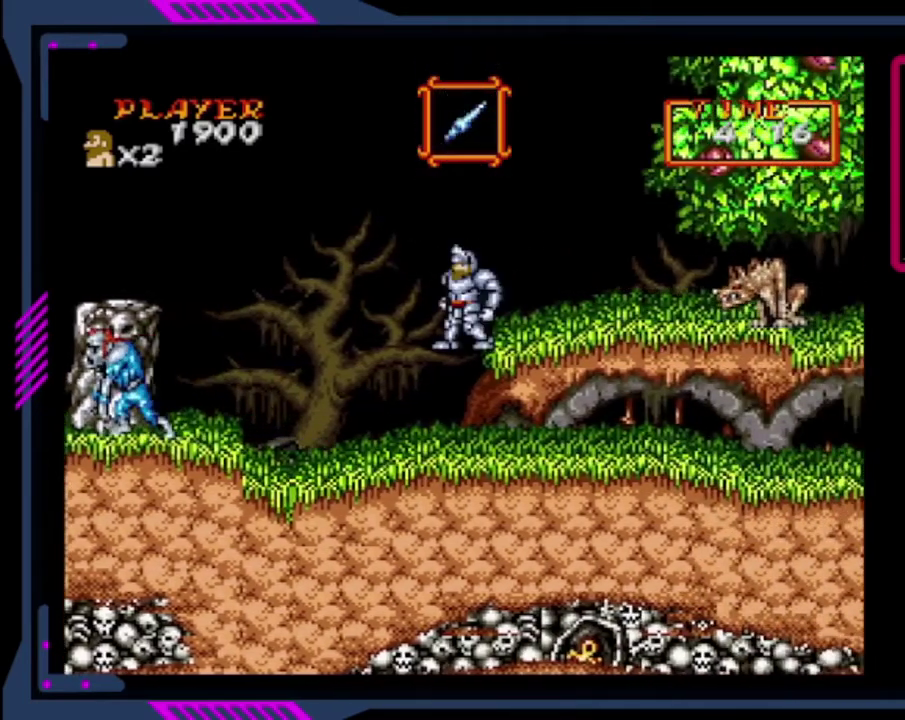
{"buttons": [], "left_stick": "center", "events": [[280, "DPAD_RIGHT", "down"], [440, "DPAD_RIGHT", "up"]]}
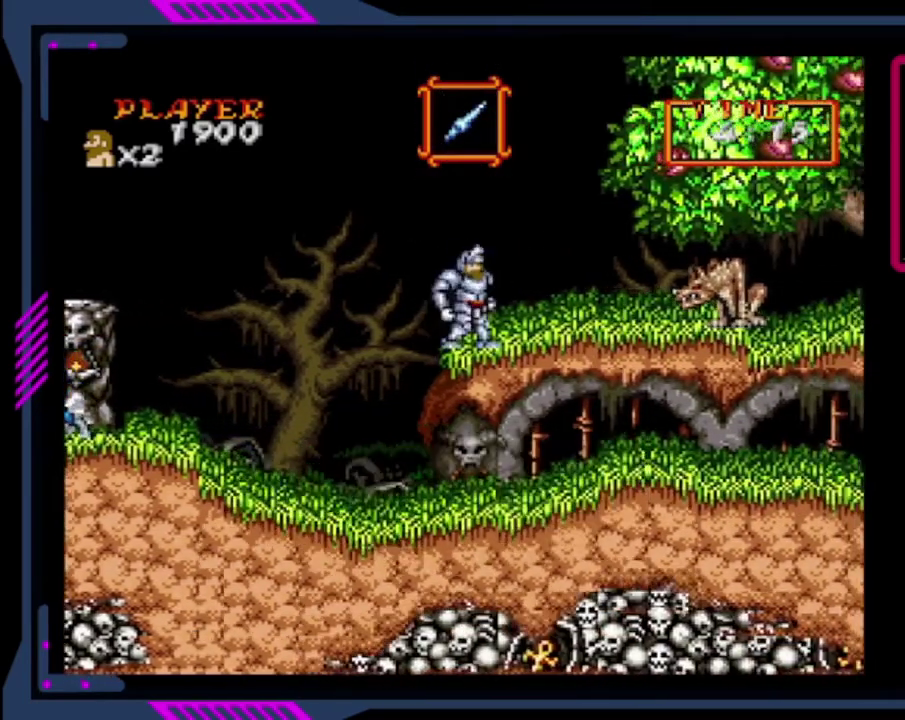
{"buttons": [], "left_stick": "center", "events": [[160, "SQUARE", "down"], [520, "SQUARE", "up"]]}
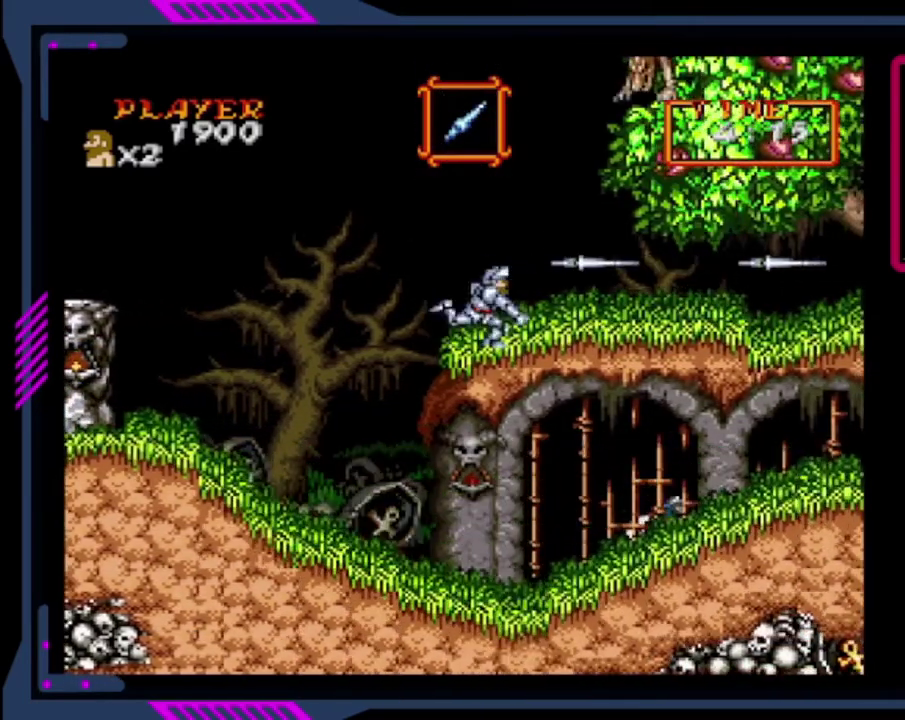
{"buttons": [], "left_stick": "center", "events": []}